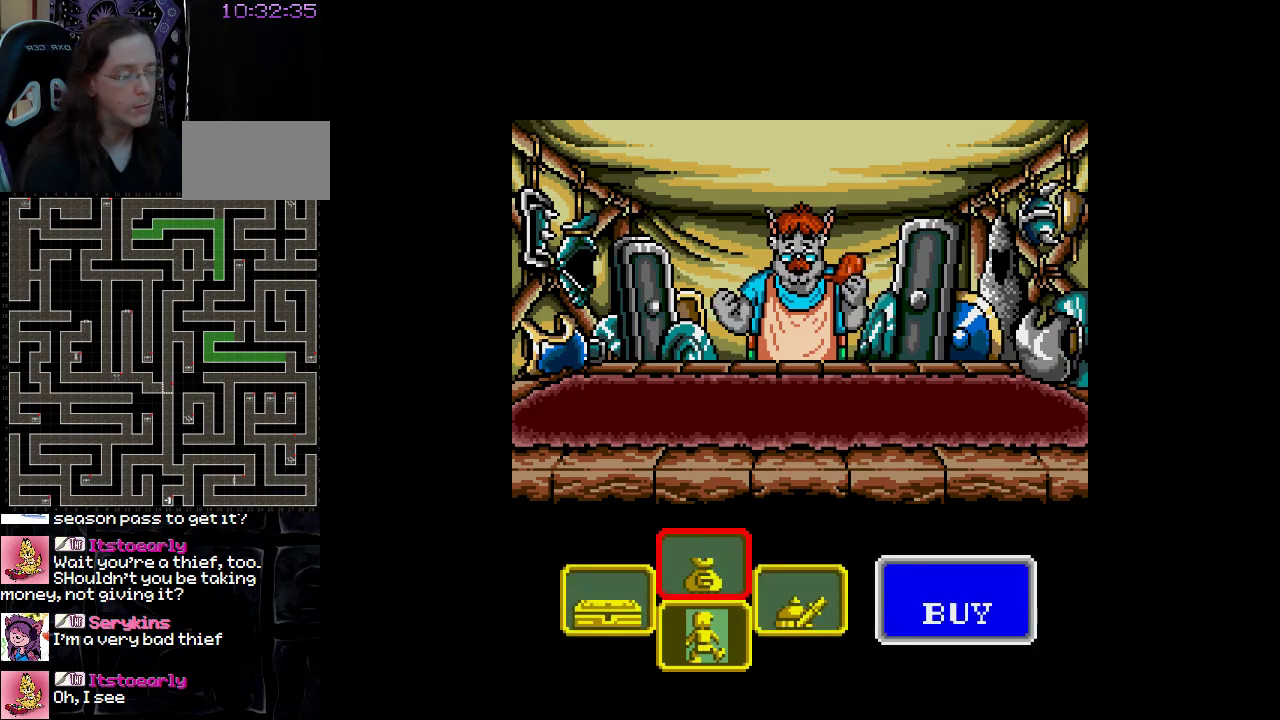
Gameplay with a controller (Nintendo layout); each line is a JSON object with the inputs held at the frame after it. "events" lists button and stick changes between this image and that frame as [ms after this image, input, new state], when the widget could be followed in between. Not read: A B L3 R3 X Y other_buttons.
{"buttons": [], "events": [[317, "DPAD_DOWN", "down"], [467, "DPAD_DOWN", "up"]]}
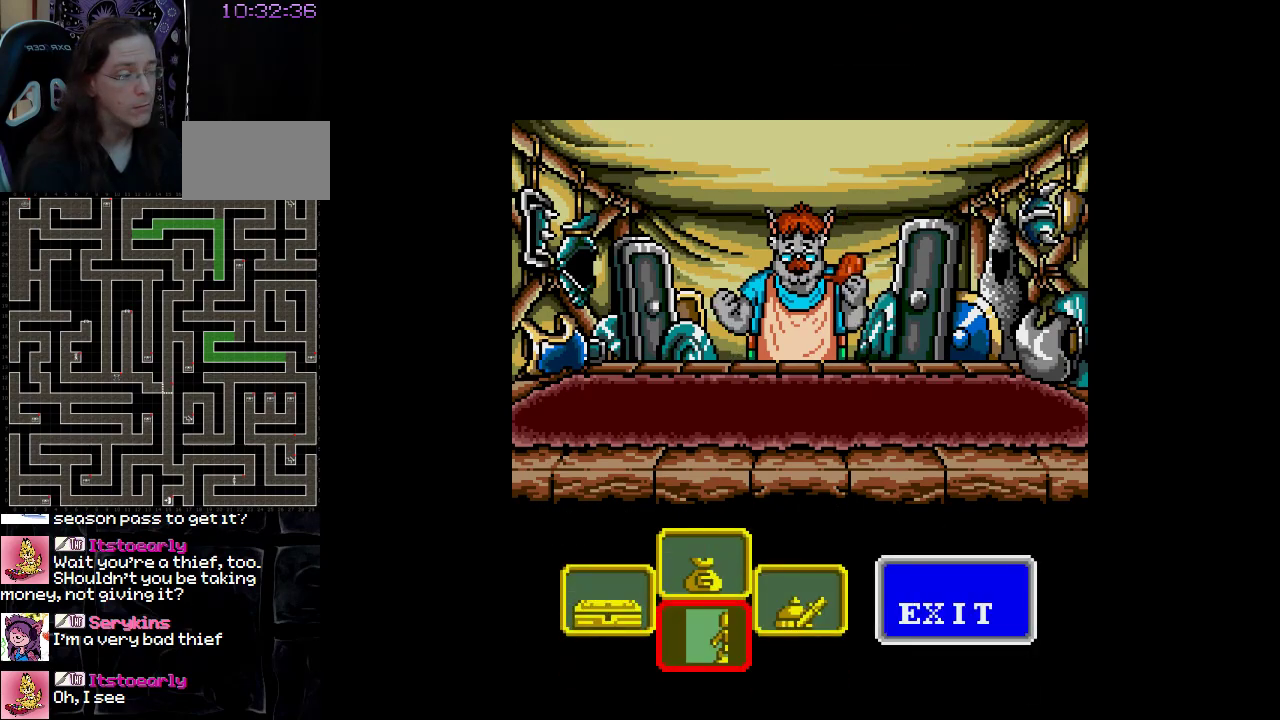
{"buttons": ["DPAD_UP"], "events": [[467, "DPAD_UP", "down"]]}
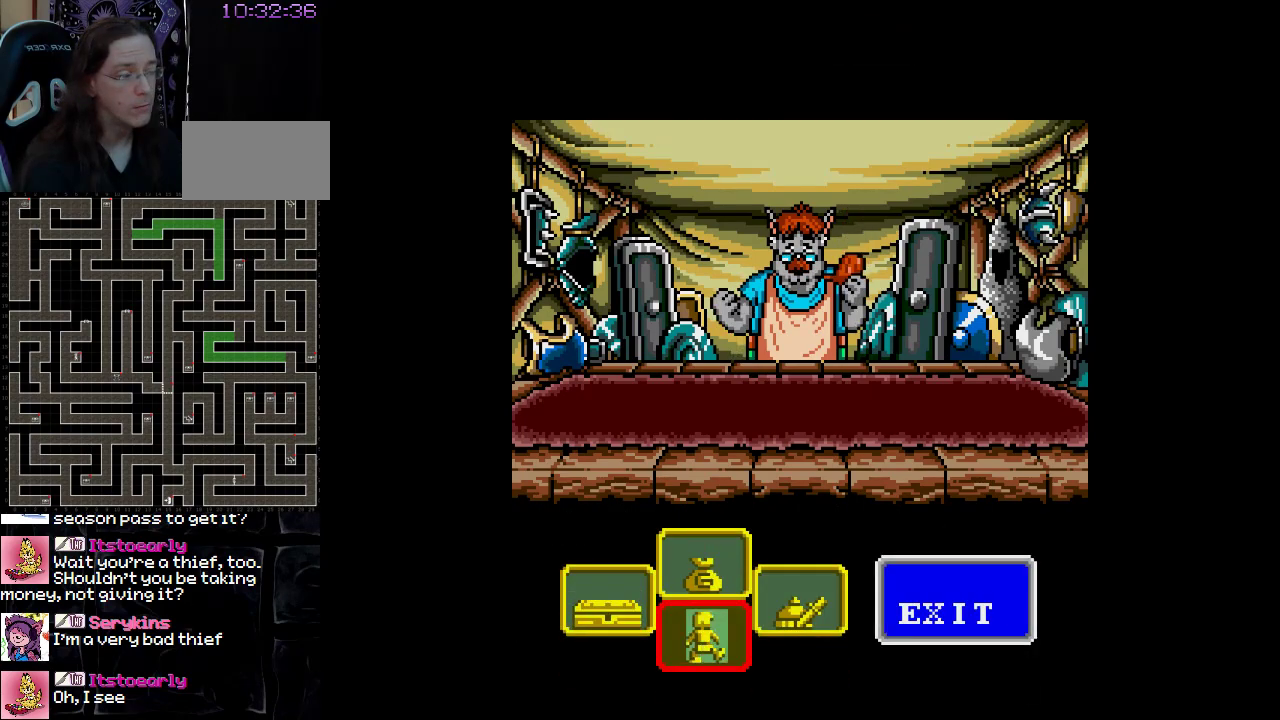
{"buttons": [], "events": [[100, "DPAD_UP", "up"]]}
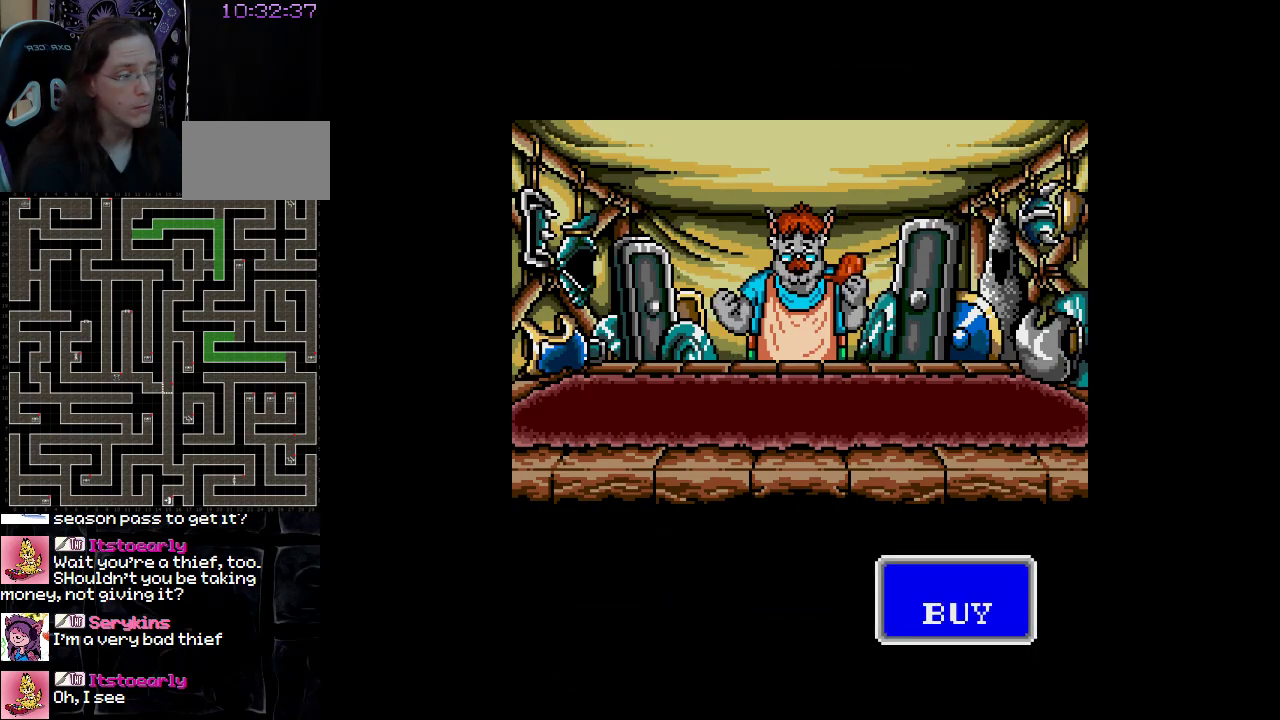
{"buttons": [], "events": []}
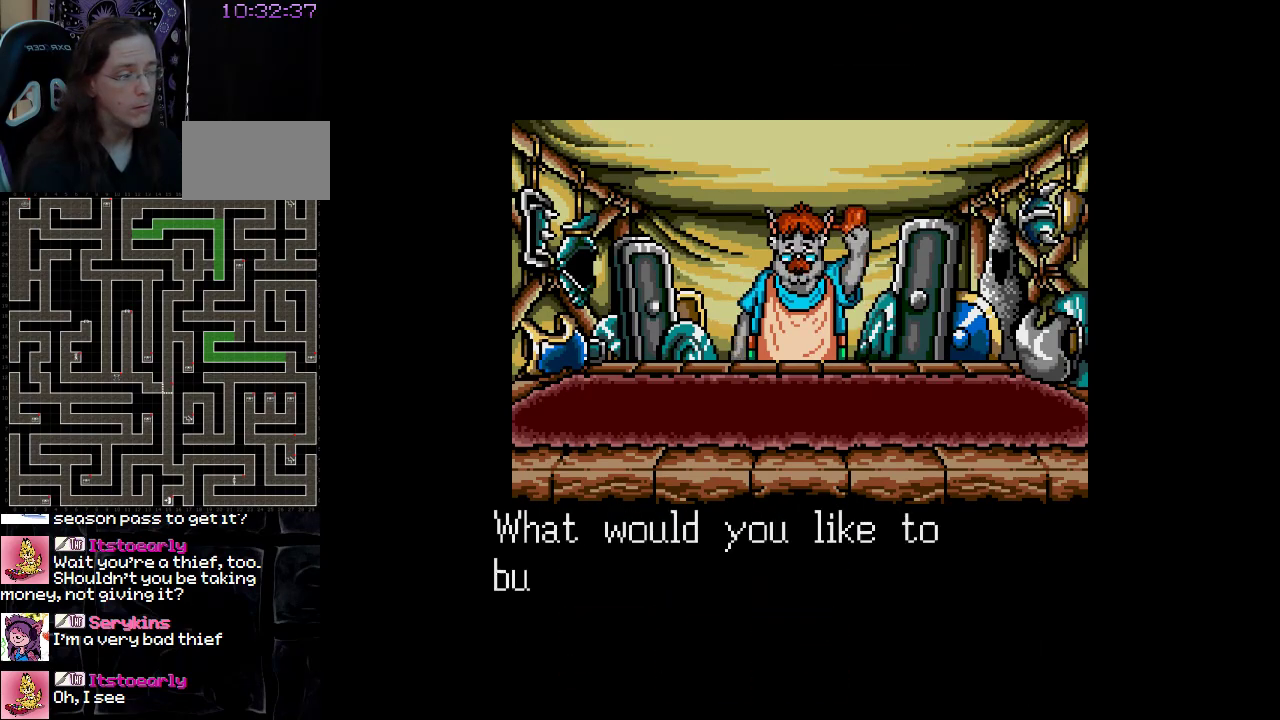
{"buttons": [], "events": []}
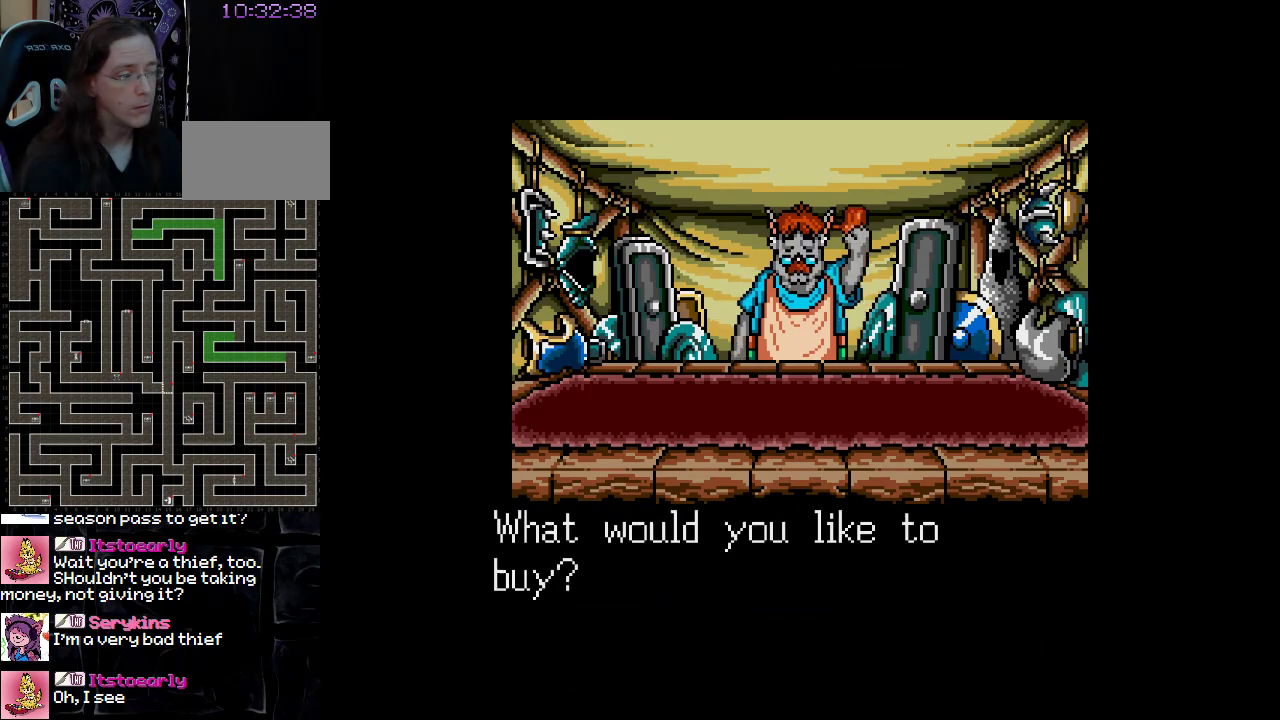
{"buttons": [], "events": []}
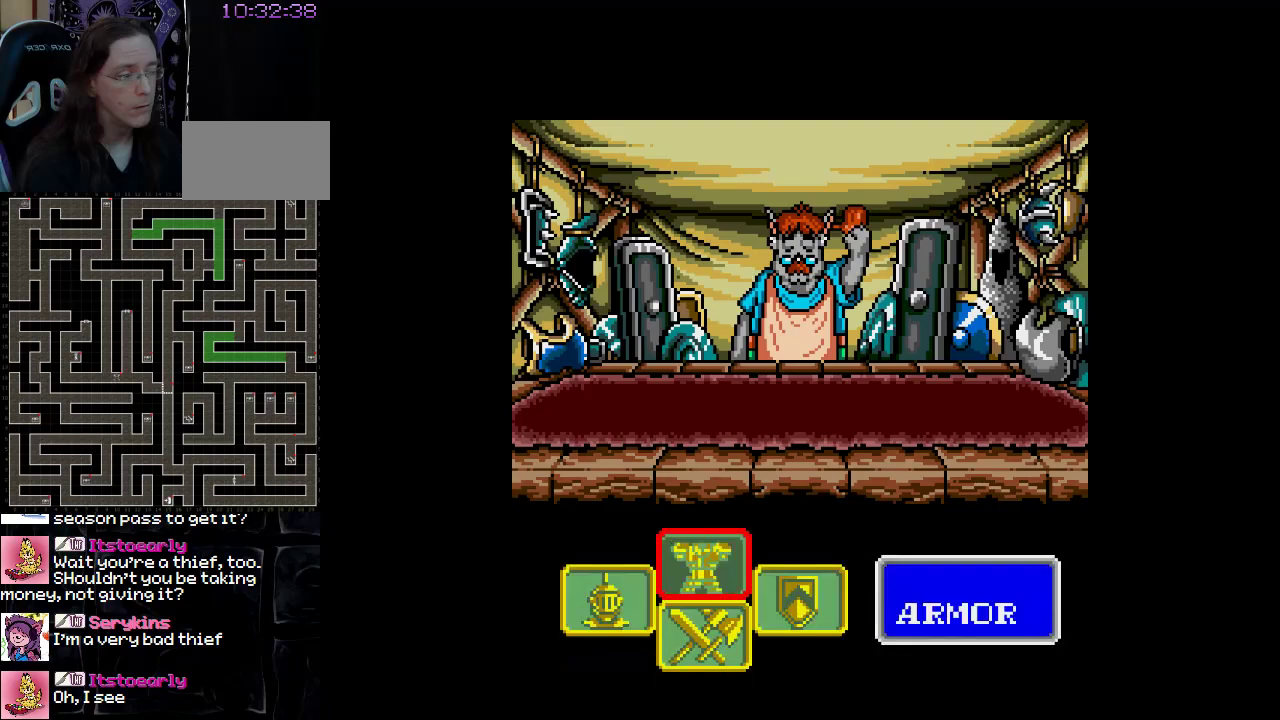
{"buttons": [], "events": [[367, "DPAD_DOWN", "down"], [483, "DPAD_DOWN", "up"]]}
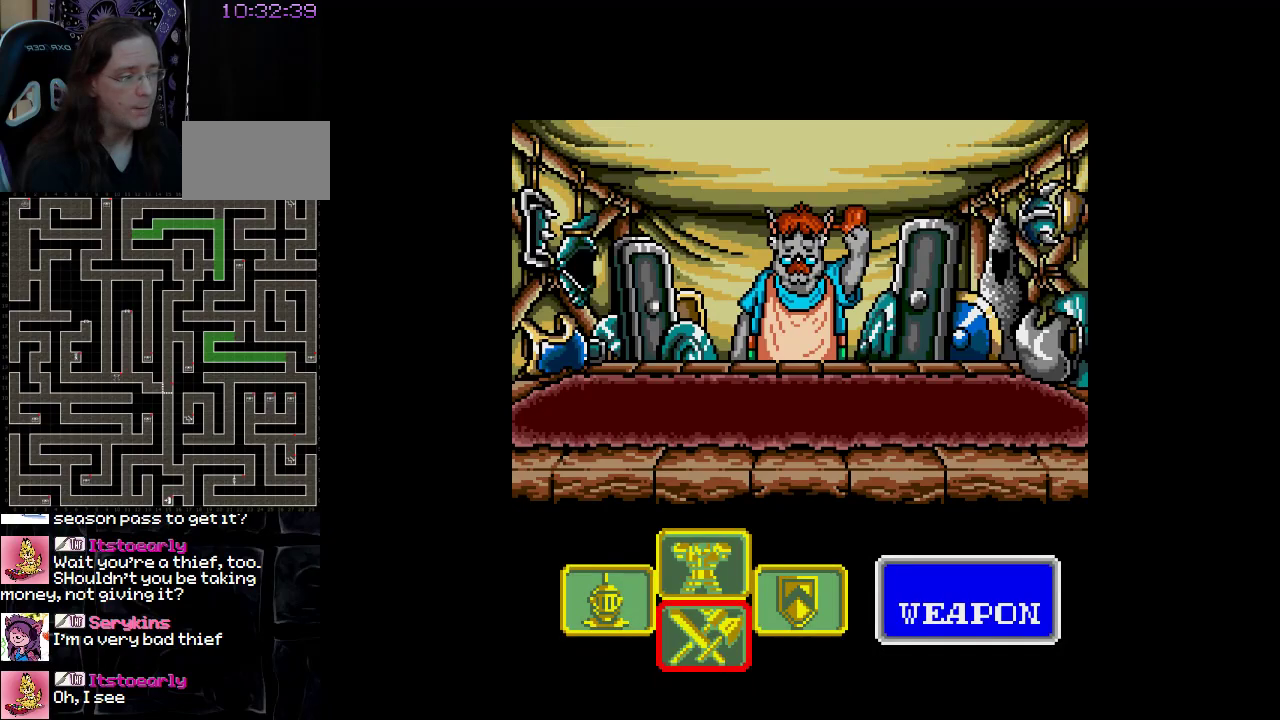
{"buttons": [], "events": []}
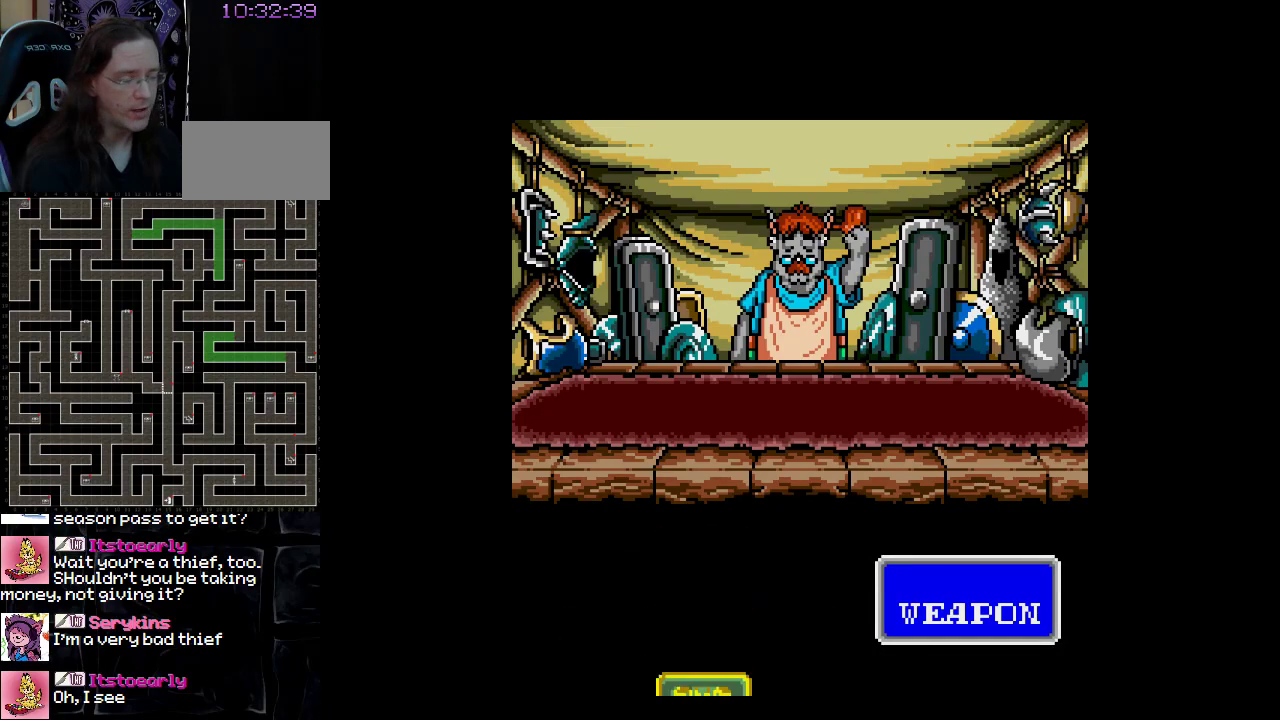
{"buttons": [], "events": []}
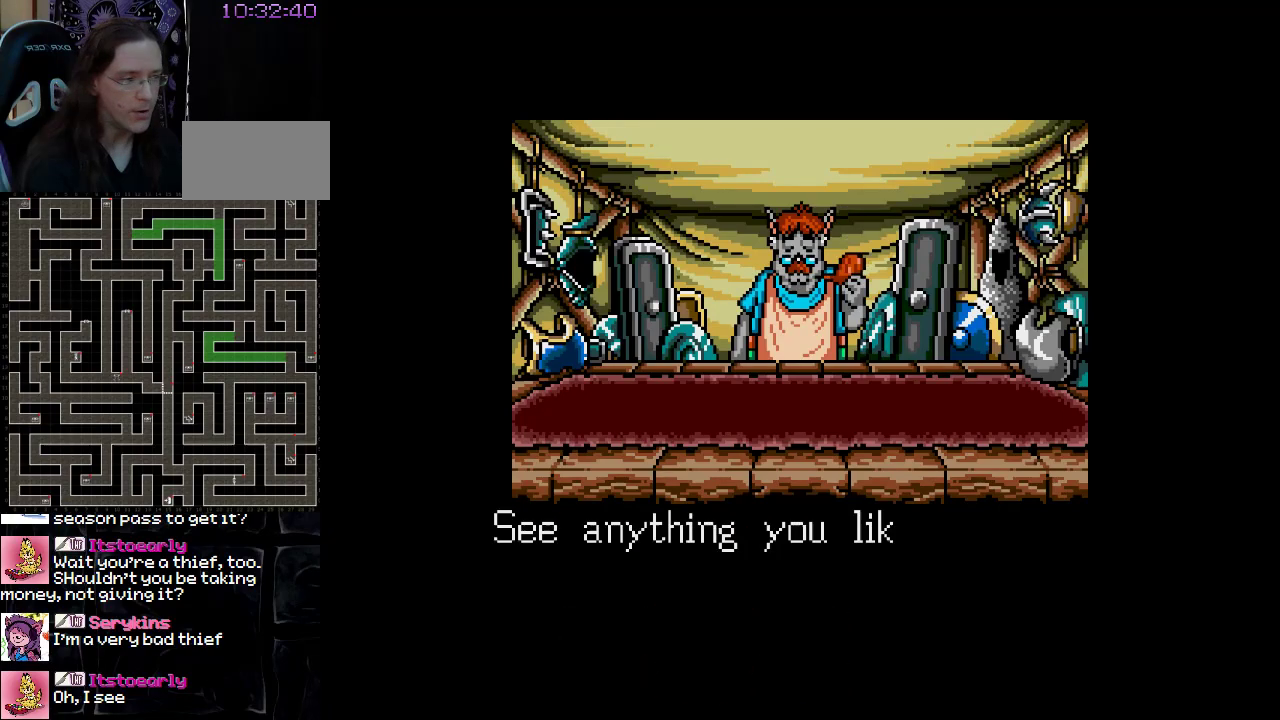
{"buttons": [], "events": []}
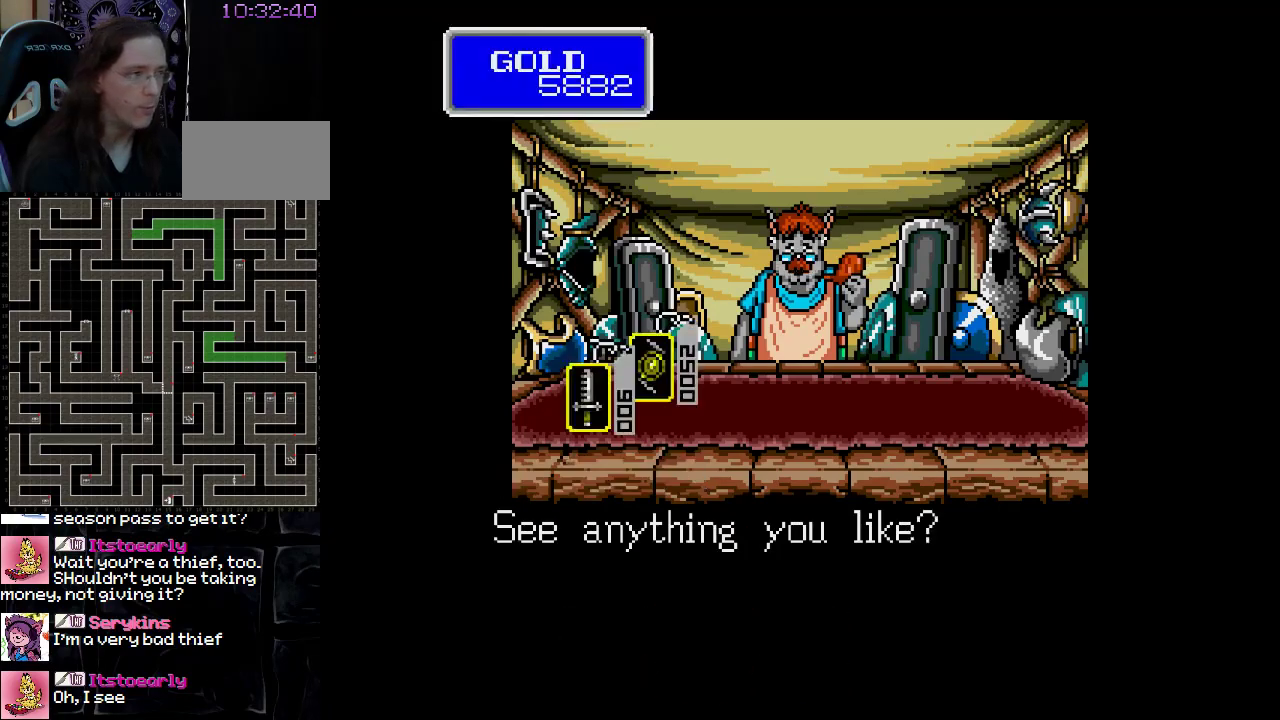
{"buttons": [], "events": [[250, "DPAD_RIGHT", "down"], [367, "DPAD_RIGHT", "up"]]}
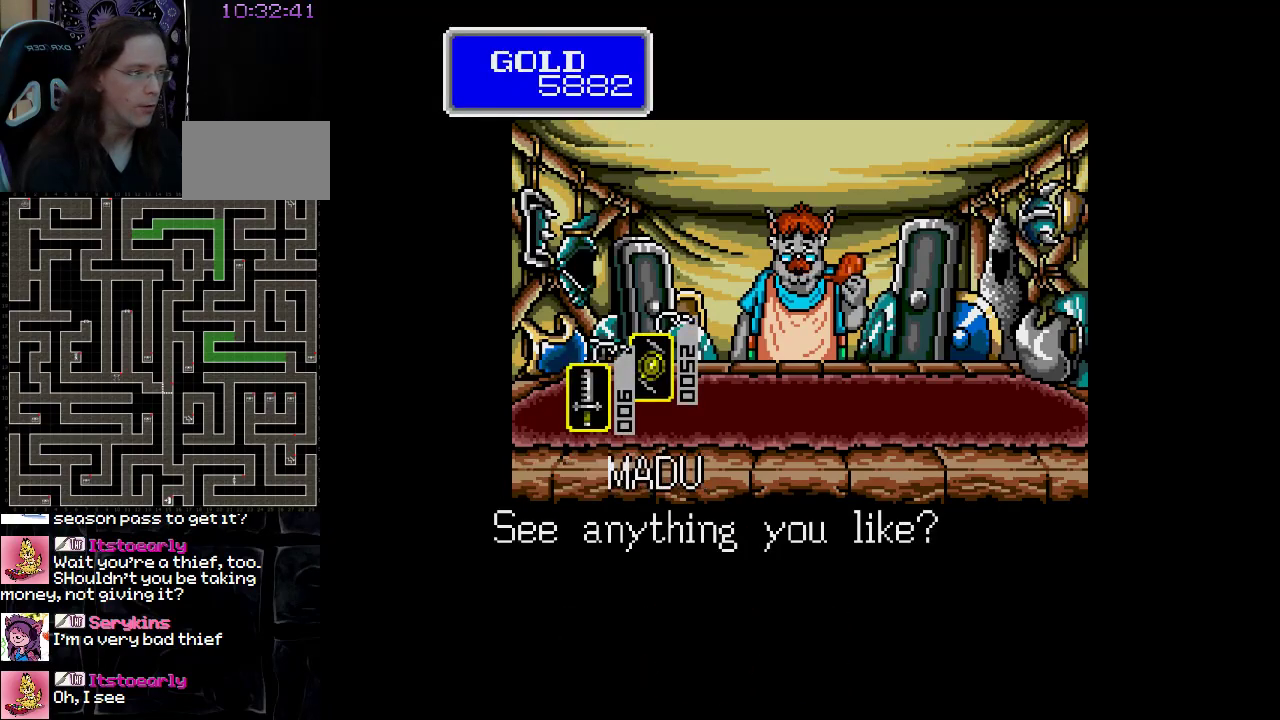
{"buttons": [], "events": []}
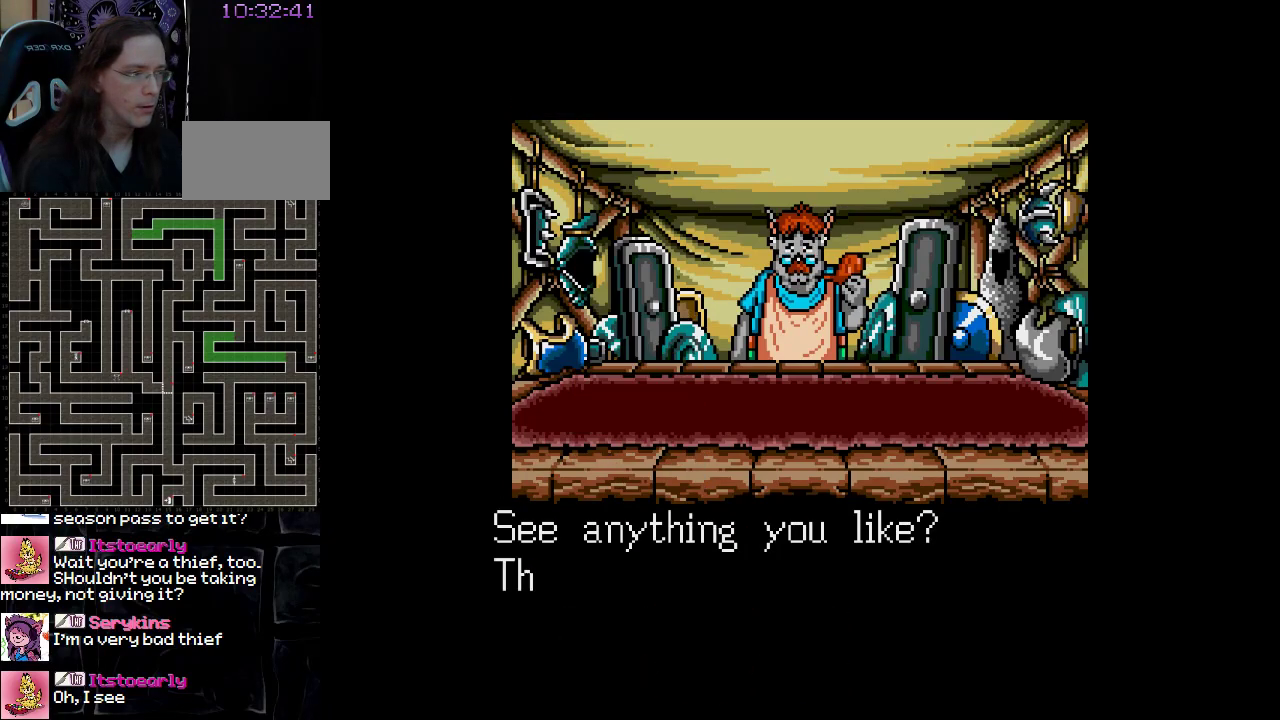
{"buttons": [], "events": []}
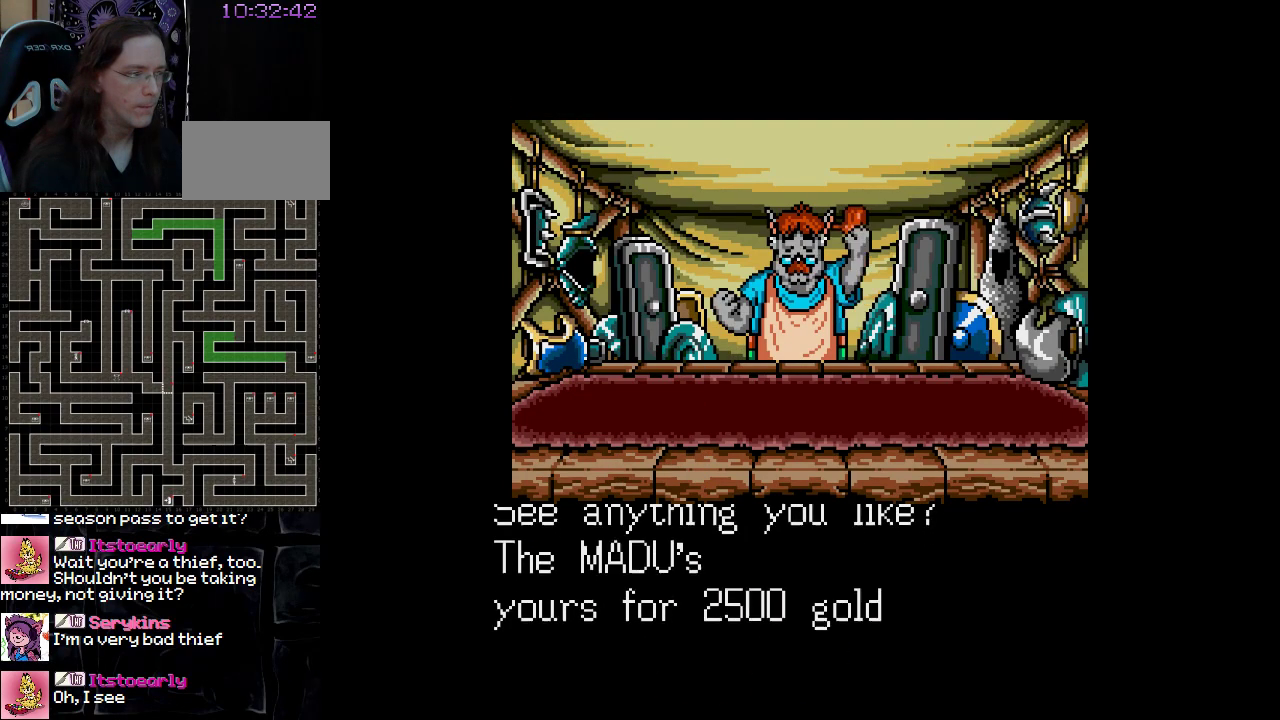
{"buttons": [], "events": []}
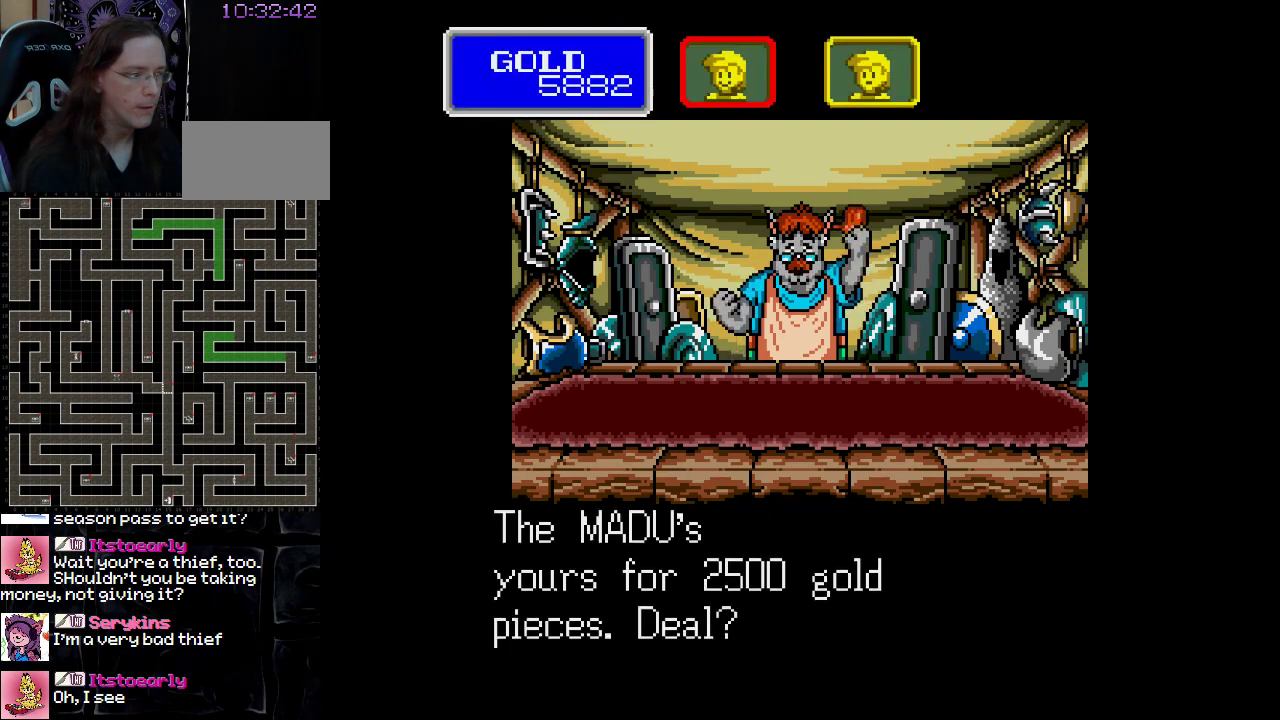
{"buttons": [], "events": []}
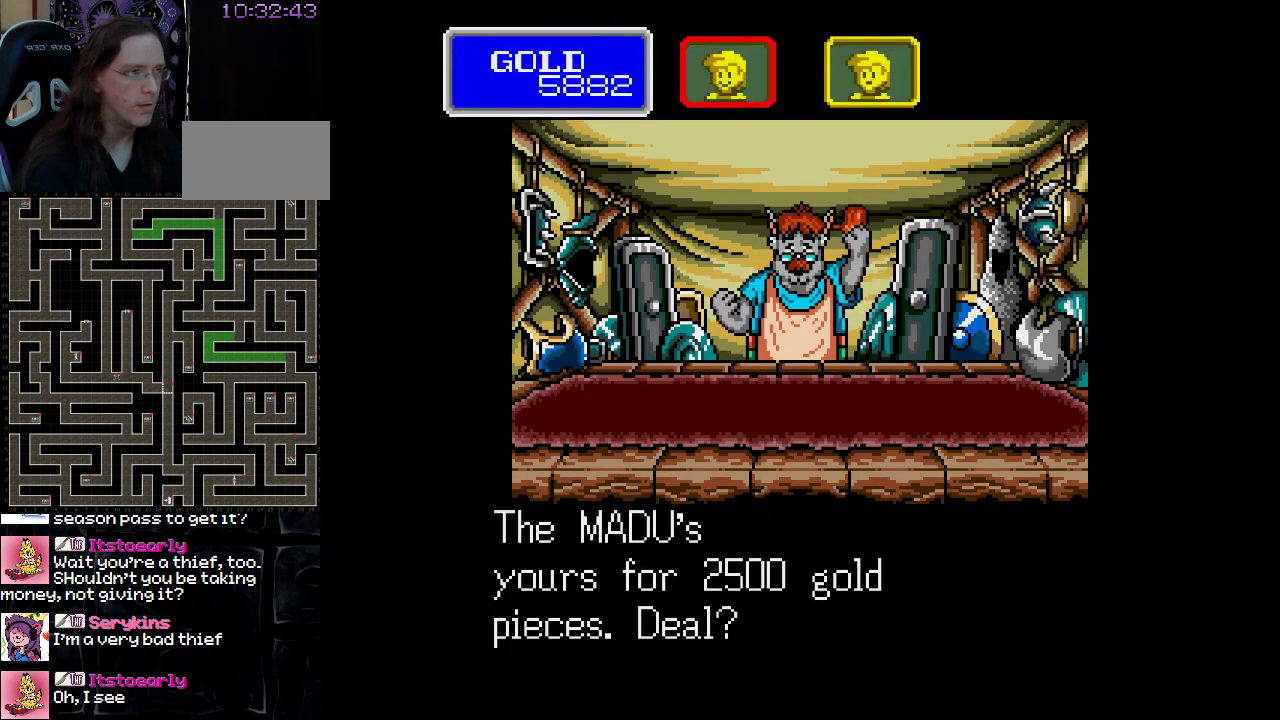
{"buttons": [], "events": []}
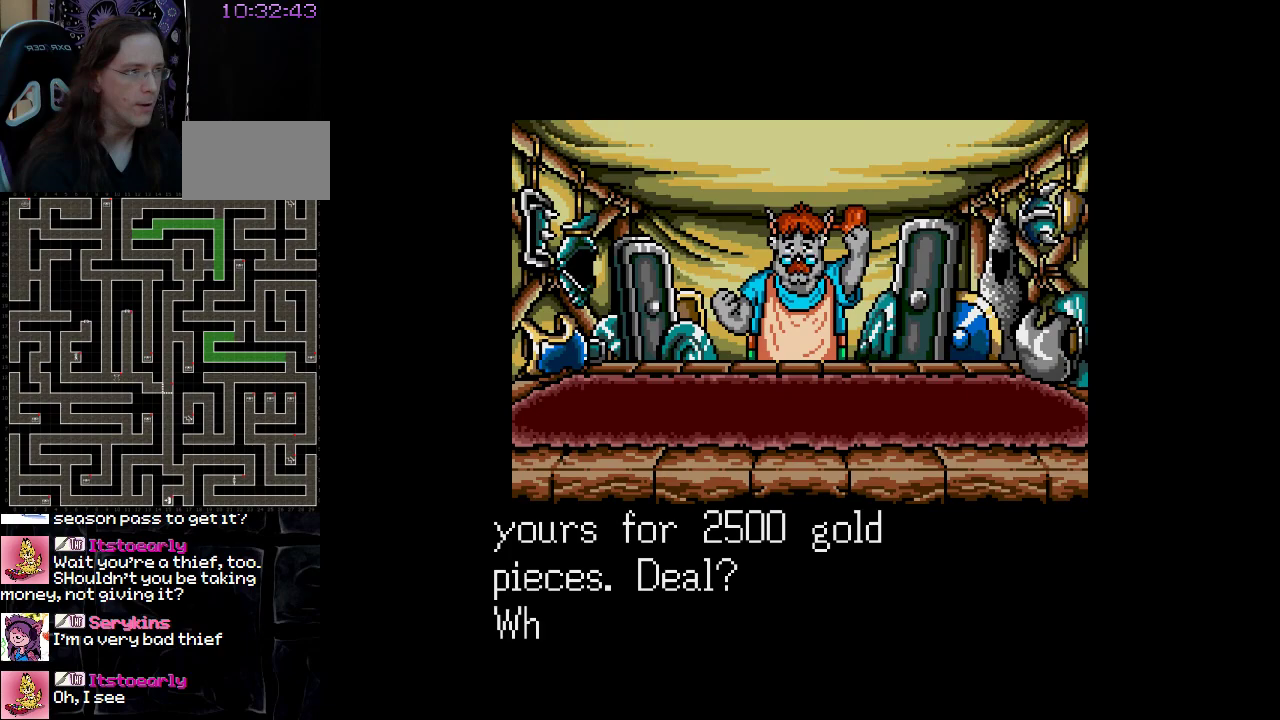
{"buttons": [], "events": []}
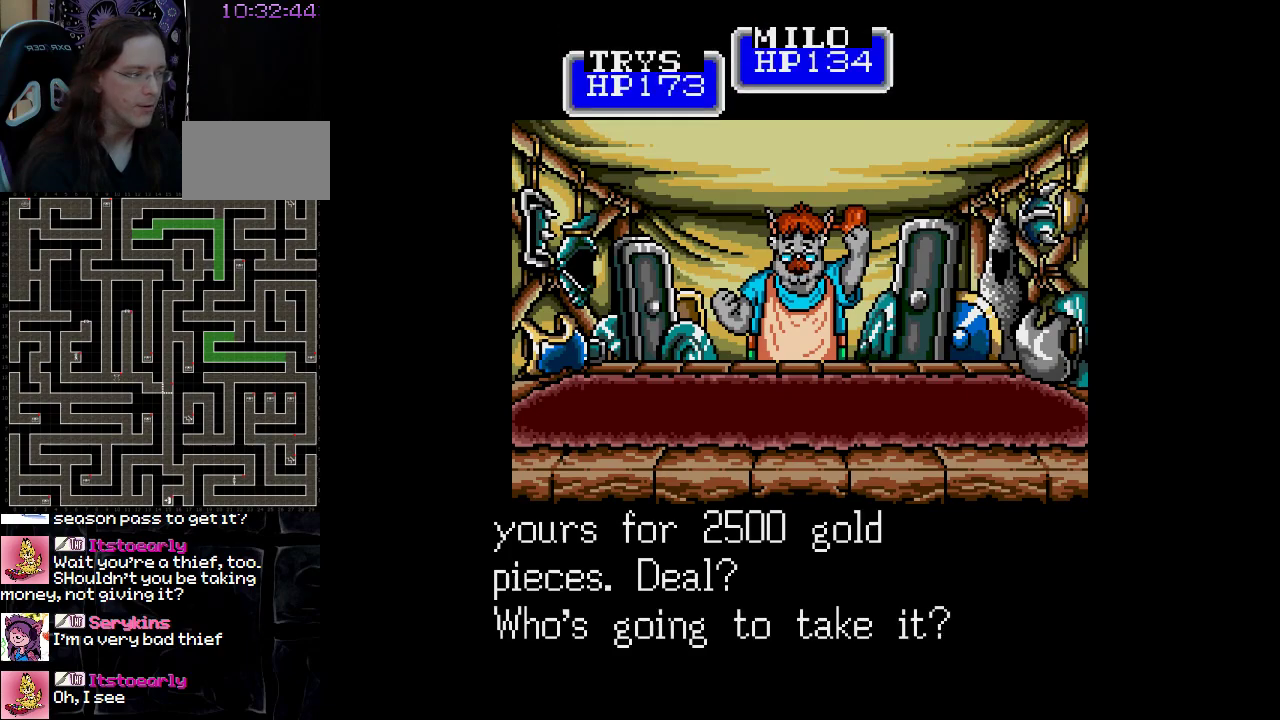
{"buttons": [], "events": []}
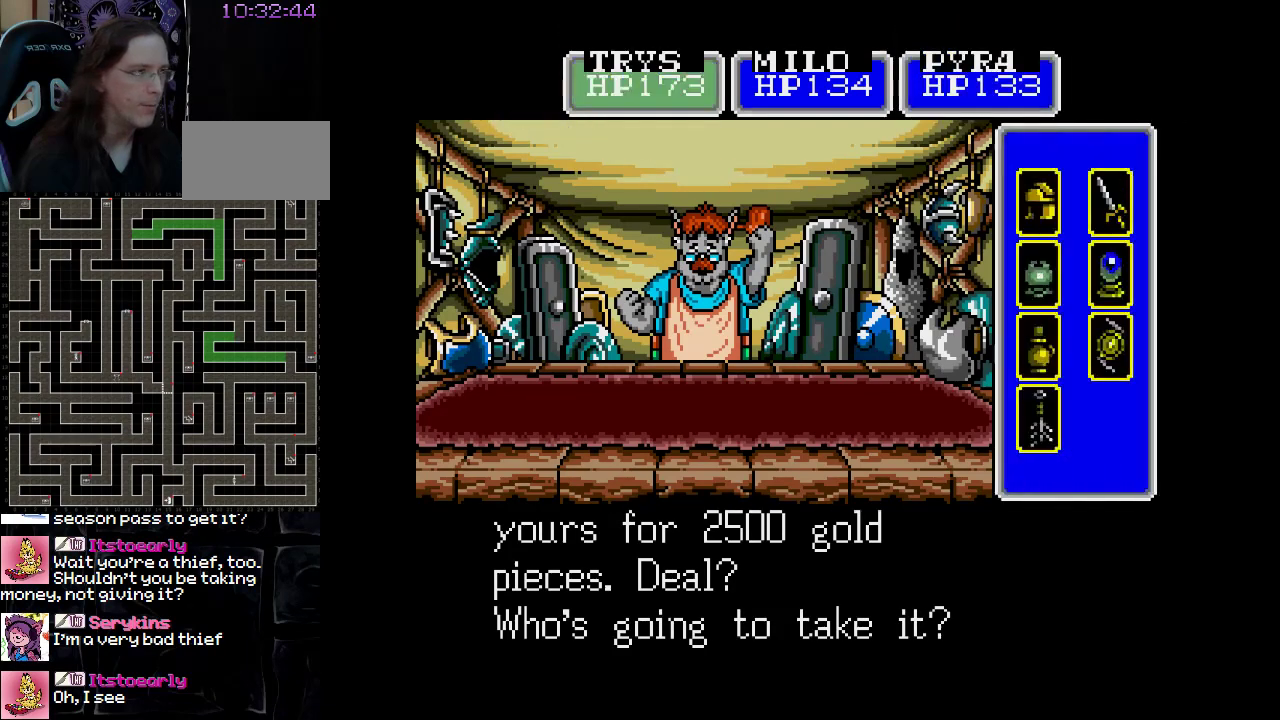
{"buttons": [], "events": [[100, "DPAD_RIGHT", "down"], [217, "DPAD_RIGHT", "up"]]}